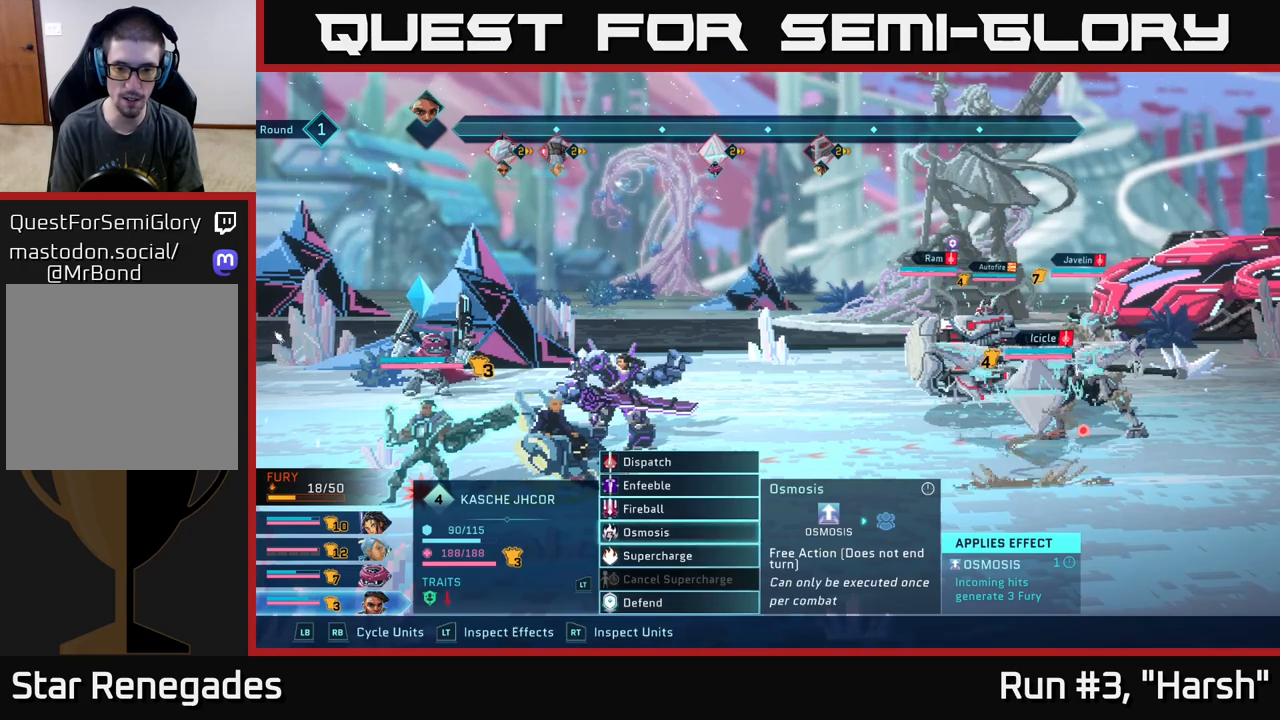
Gameplay with a controller (Xbox layout); each line is a JSON object with the inputs held at the frame after it. "events" lists button and stick changes between this image and that frame as [ms after this image, input, new state], when the widget could be followed in between.
{"buttons": [], "left_stick": "center", "right_stick": "center", "events": [[133, "left_stick", "down"], [333, "left_stick", "center"]]}
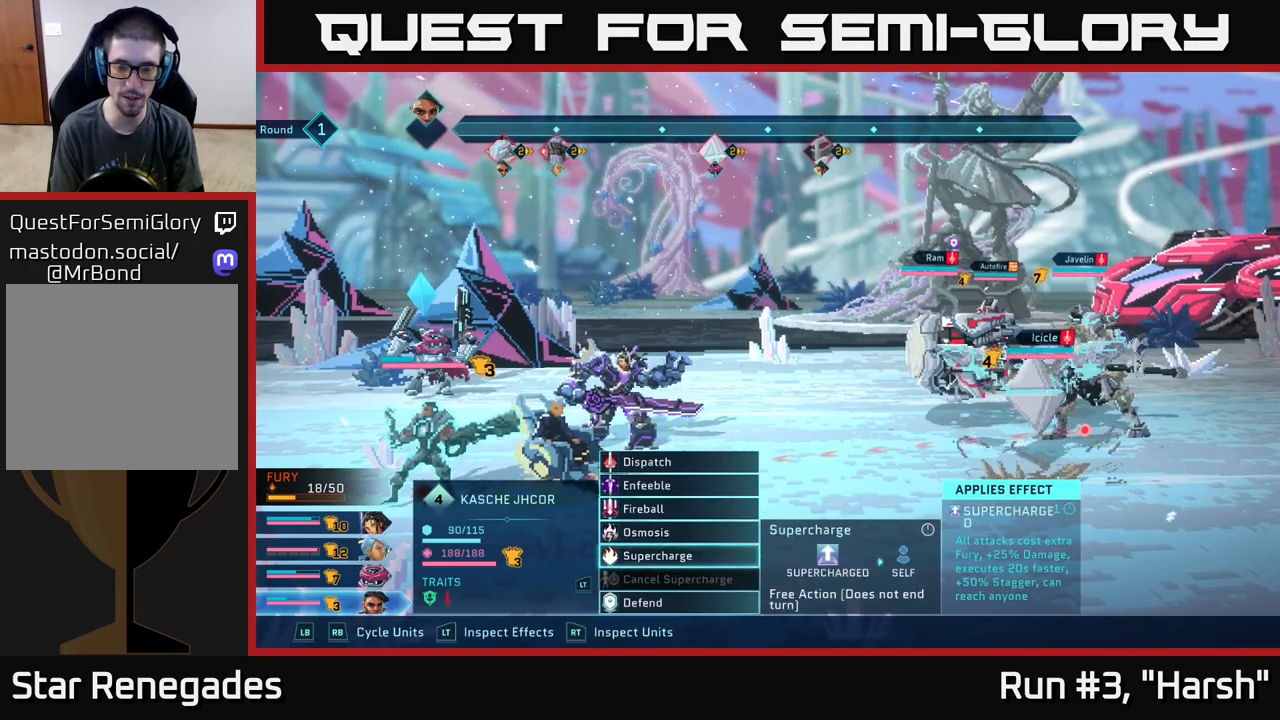
{"buttons": [], "left_stick": "center", "right_stick": "center", "events": []}
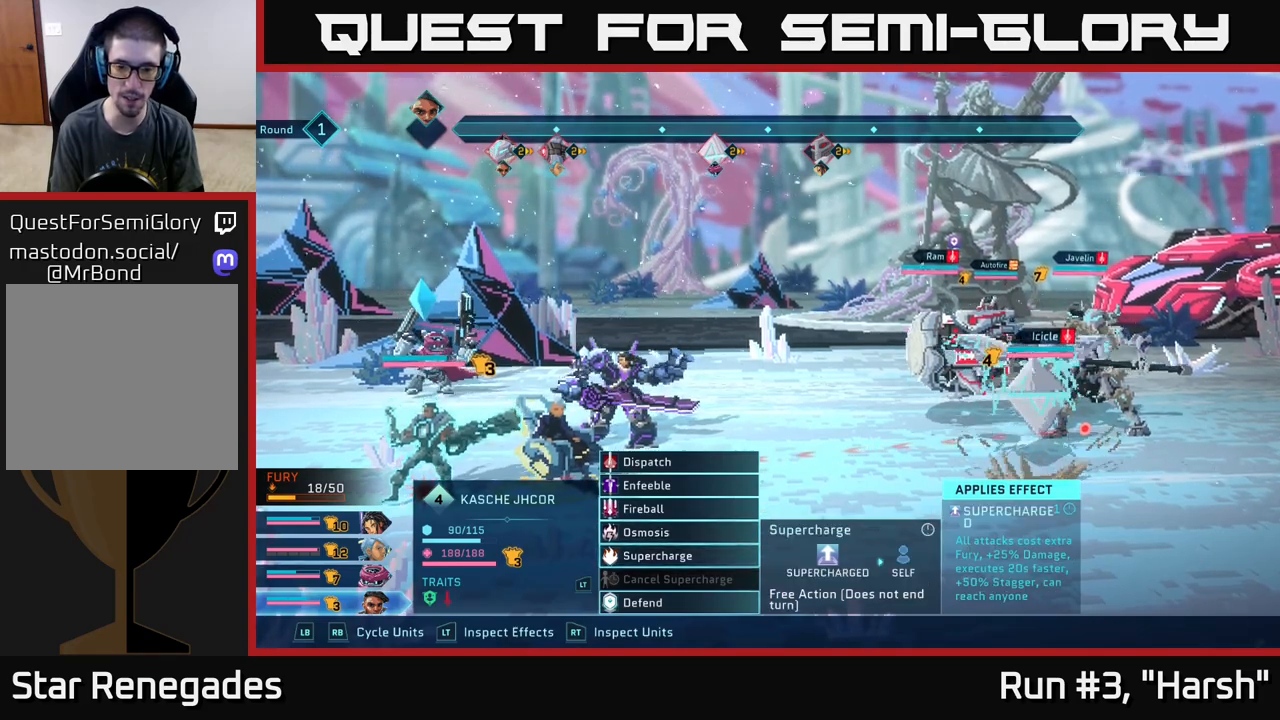
{"buttons": [], "left_stick": "center", "right_stick": "center", "events": []}
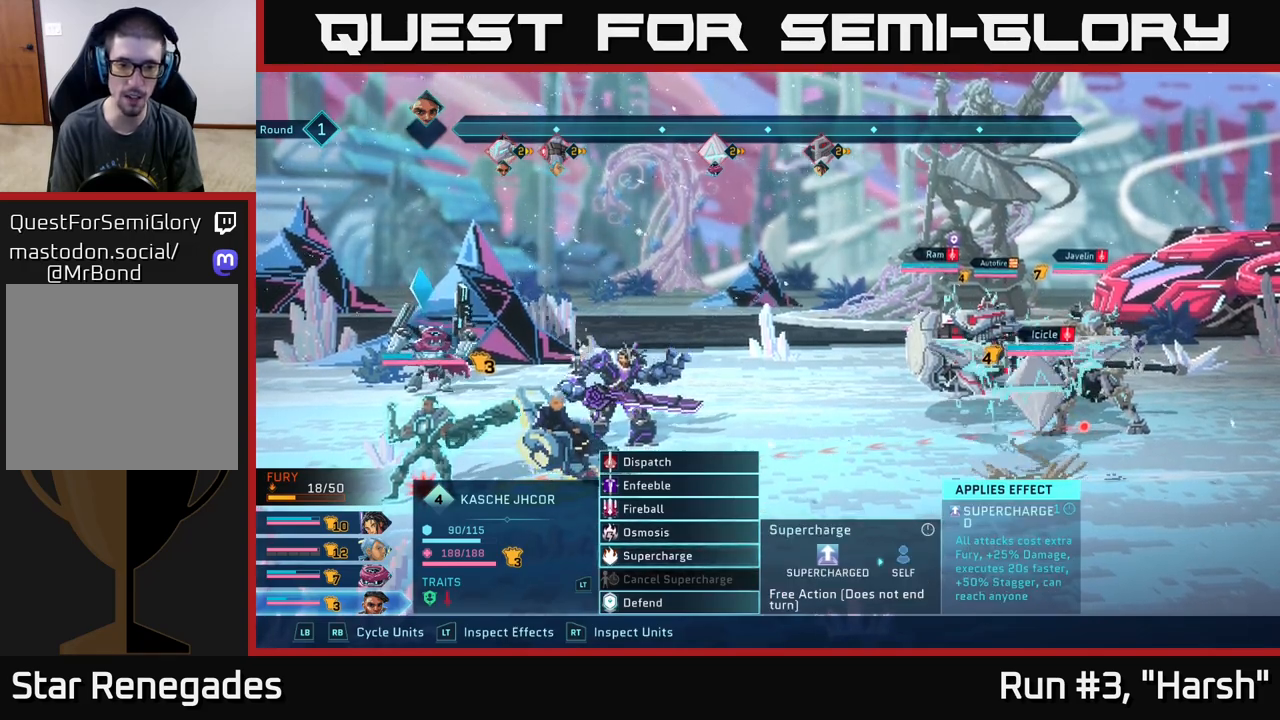
{"buttons": [], "left_stick": "center", "right_stick": "center", "events": []}
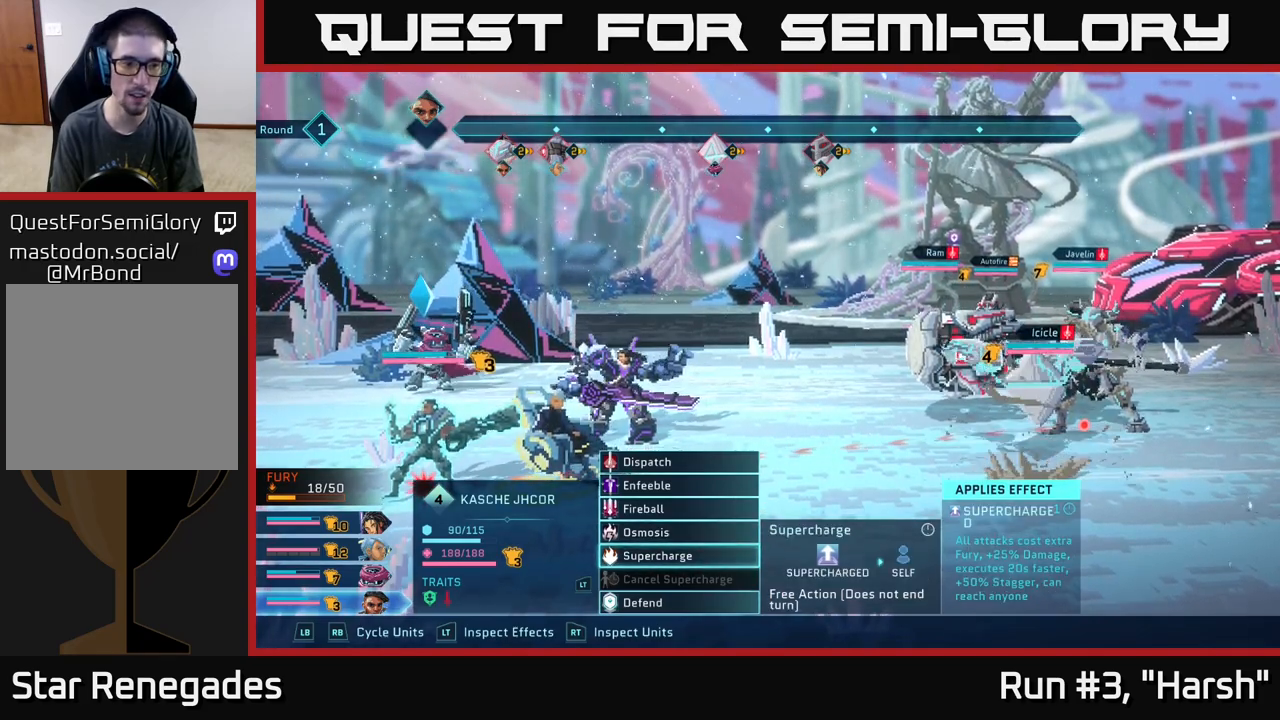
{"buttons": [], "left_stick": "center", "right_stick": "center", "events": [[100, "A", "down"], [150, "A", "up"]]}
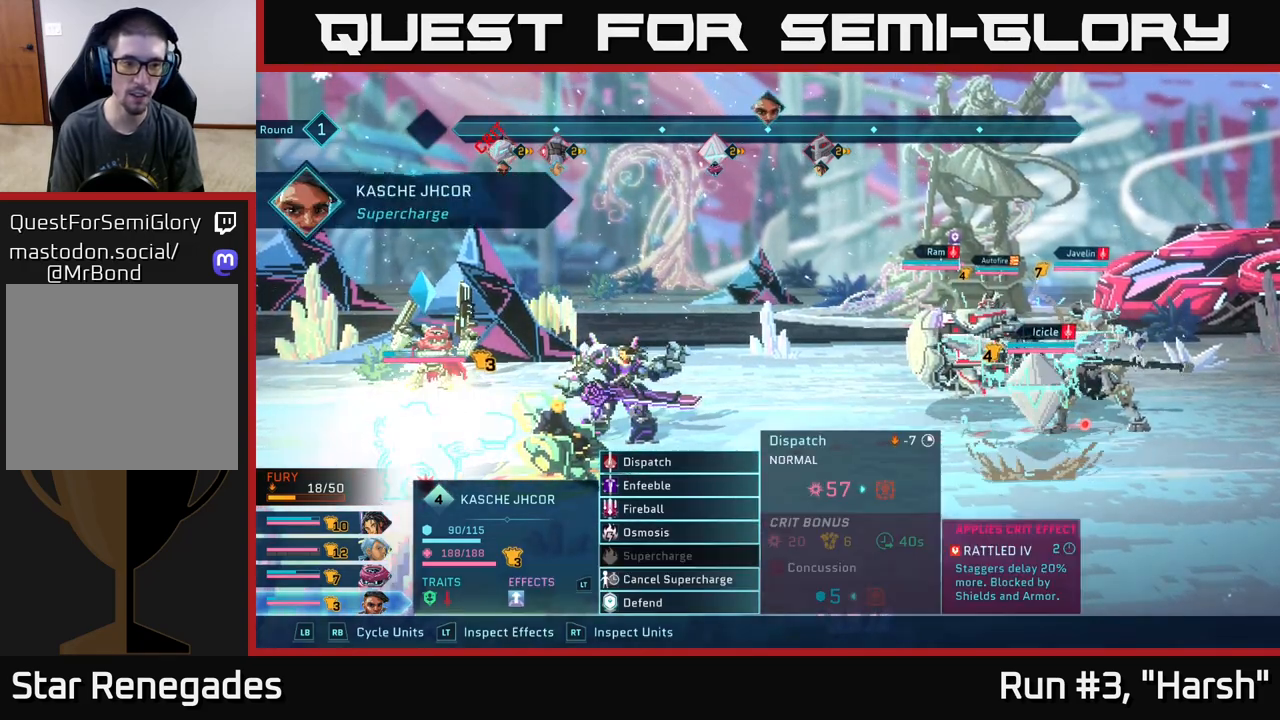
{"buttons": [], "left_stick": "down", "right_stick": "center", "events": [[200, "left_stick", "down"], [367, "left_stick", "center"], [450, "left_stick", "down"]]}
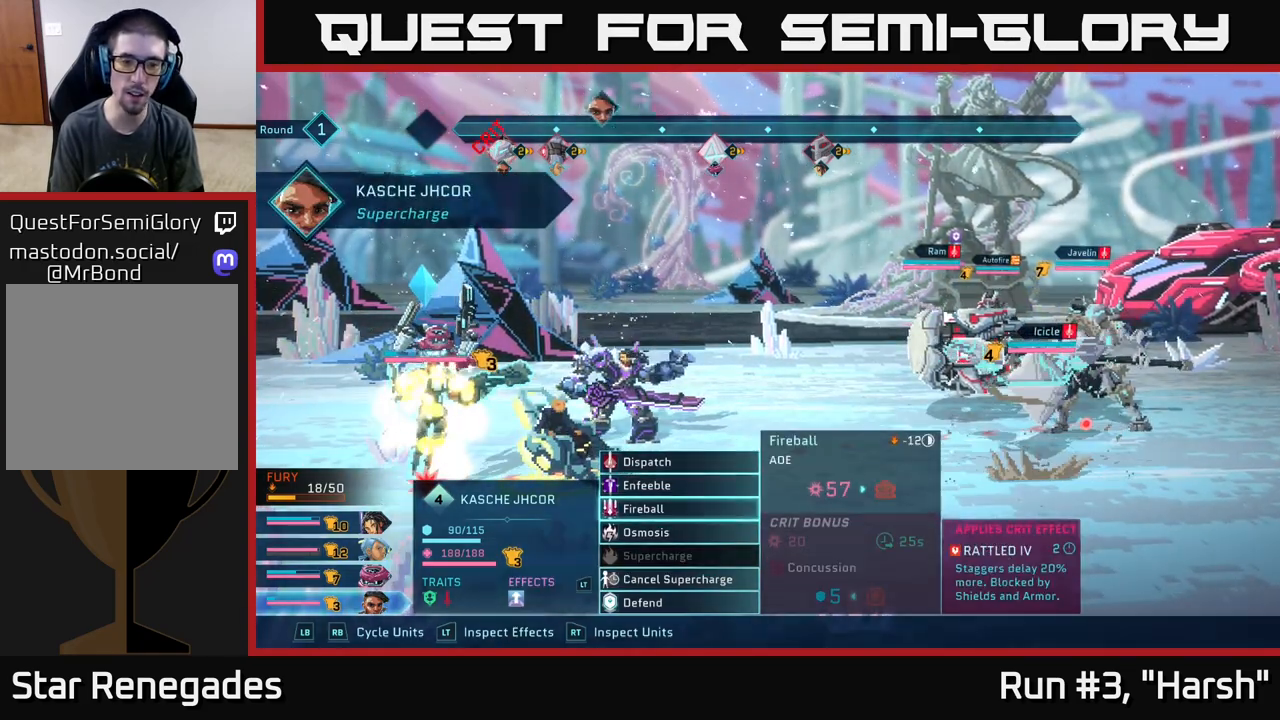
{"buttons": [], "left_stick": "down", "right_stick": "center", "events": [[117, "left_stick", "center"], [233, "left_stick", "down"], [350, "left_stick", "center"], [433, "left_stick", "down"]]}
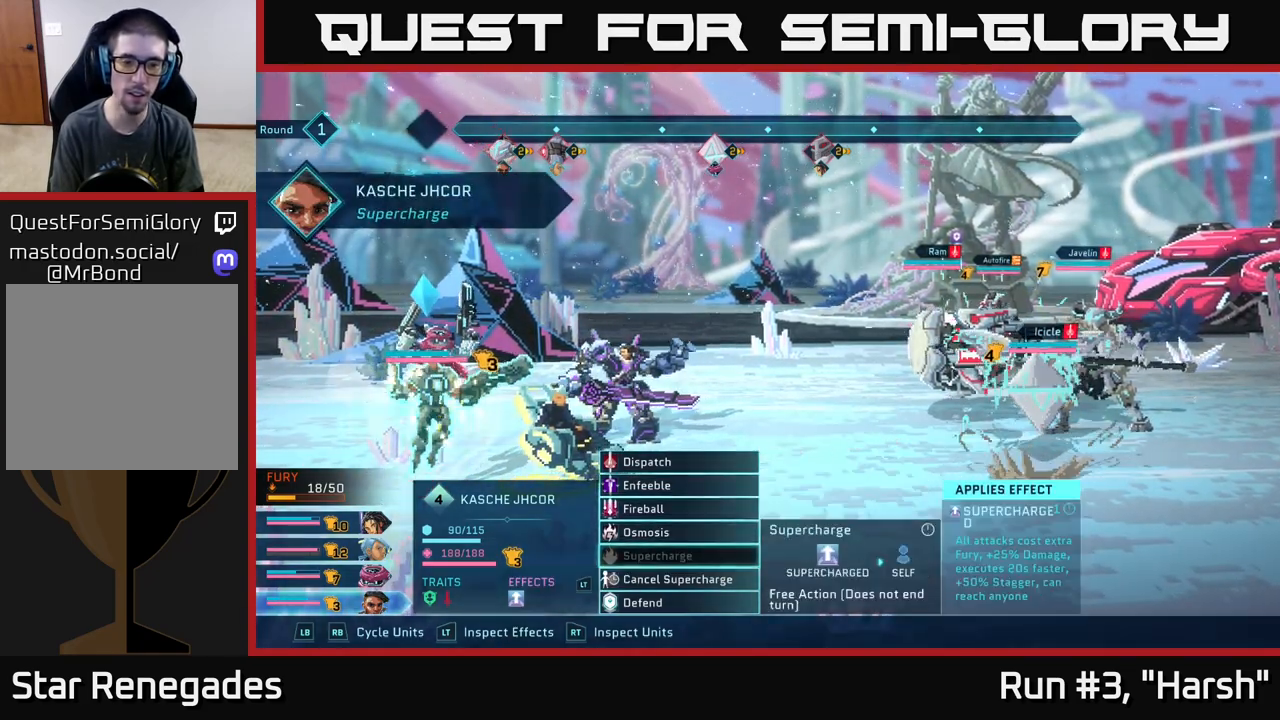
{"buttons": [], "left_stick": "center", "right_stick": "center", "events": [[83, "left_stick", "center"], [183, "left_stick", "down"], [317, "left_stick", "center"], [333, "A", "down"], [350, "A", "up"]]}
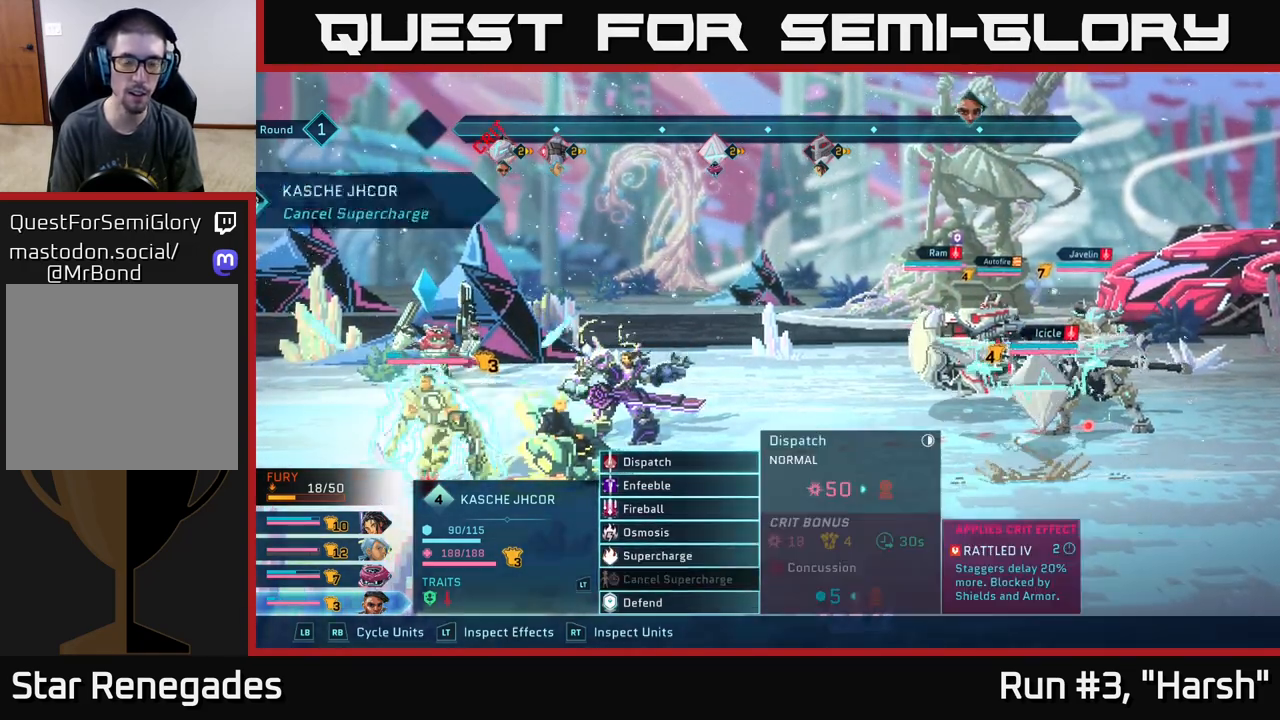
{"buttons": [], "left_stick": "center", "right_stick": "center", "events": [[367, "R1", "down"], [467, "R1", "up"]]}
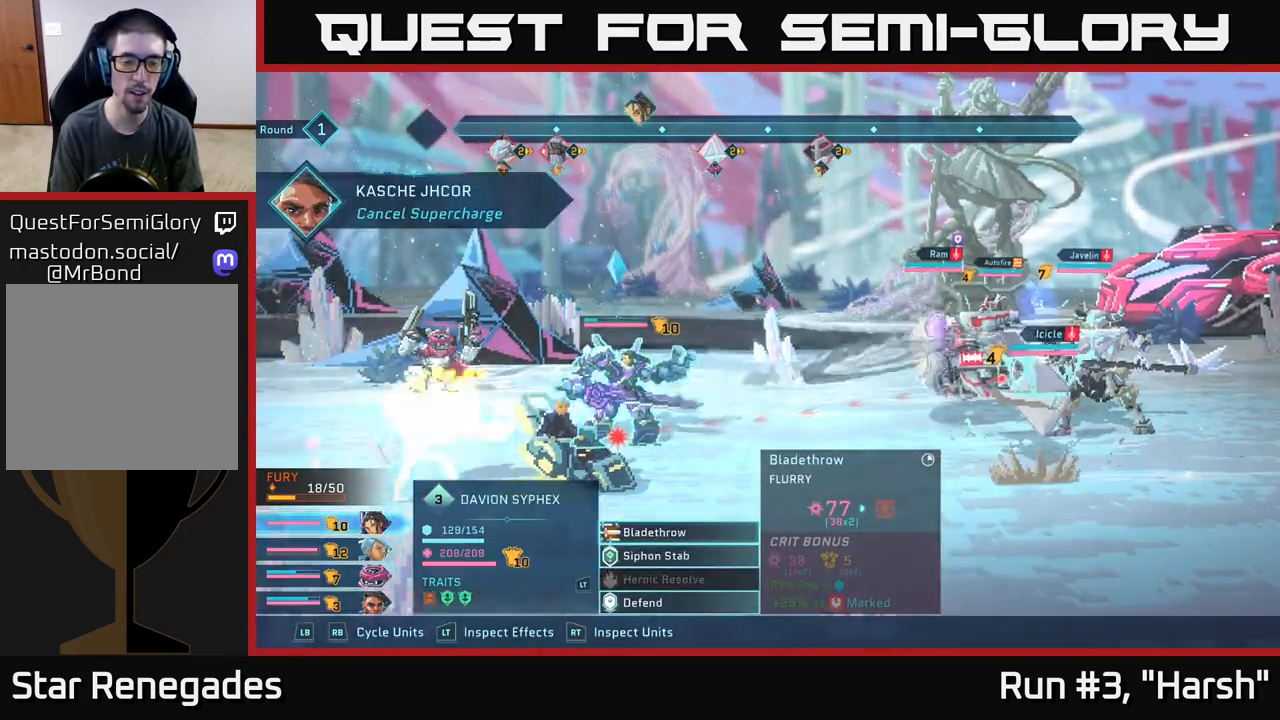
{"buttons": [], "left_stick": "center", "right_stick": "center", "events": [[283, "left_stick", "down"], [483, "left_stick", "center"]]}
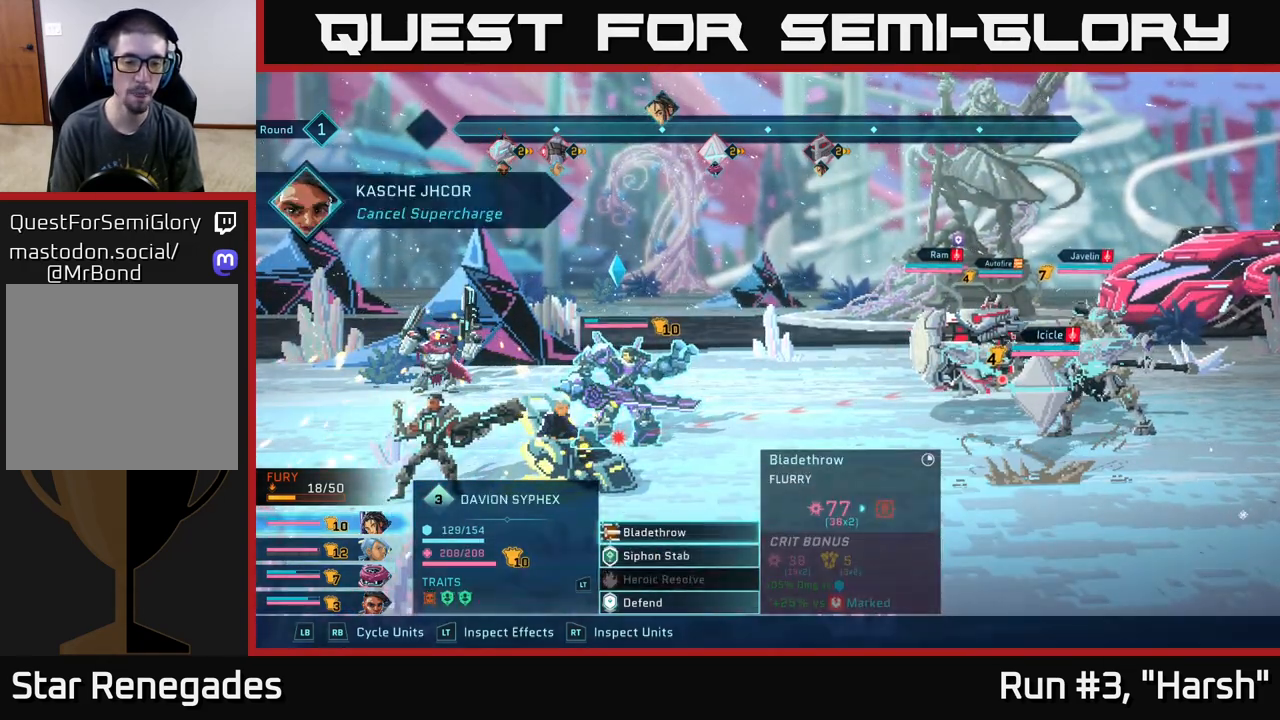
{"buttons": [], "left_stick": "center", "right_stick": "center", "events": []}
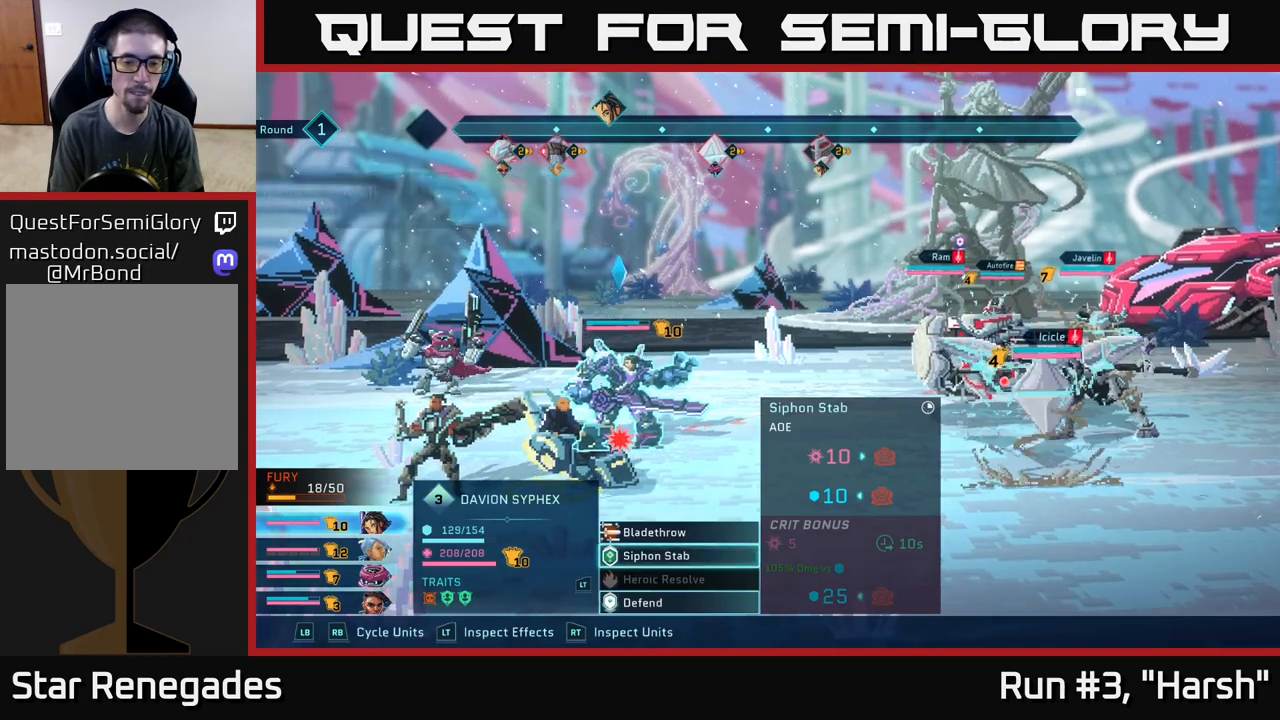
{"buttons": [], "left_stick": "down", "right_stick": "center", "events": [[100, "left_stick", "up"], [267, "left_stick", "center"], [383, "left_stick", "down"]]}
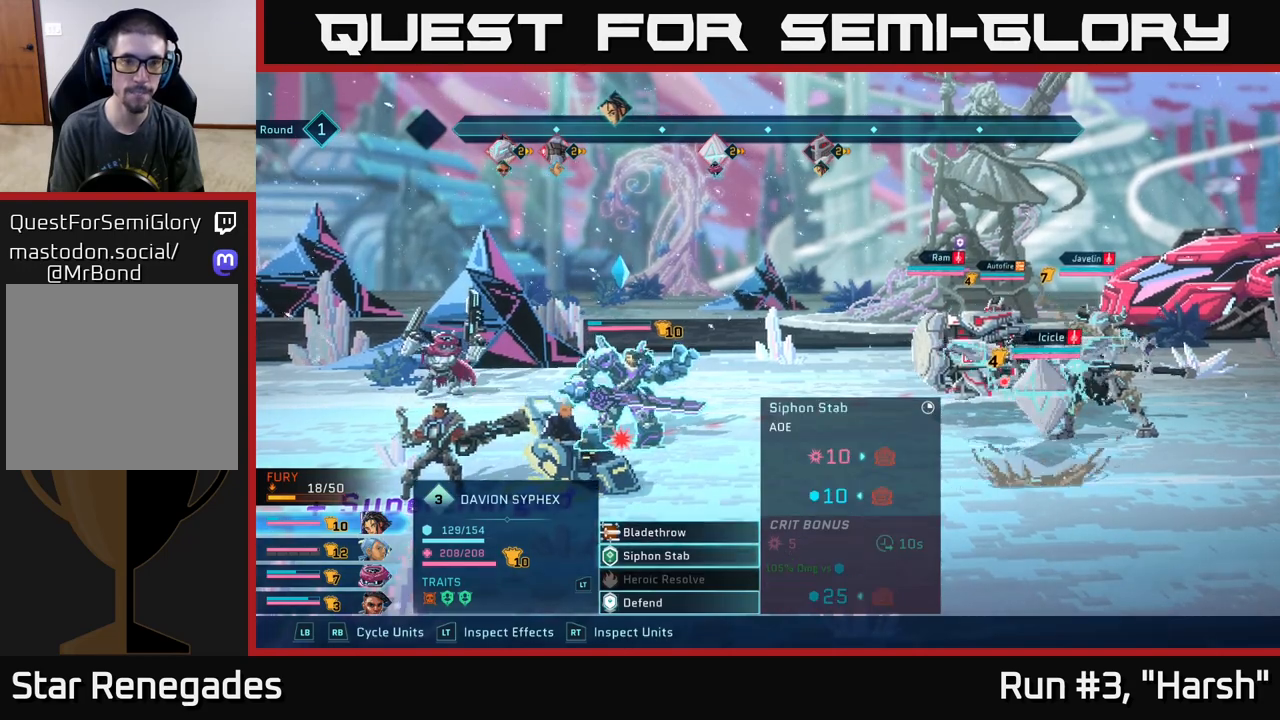
{"buttons": [], "left_stick": "center", "right_stick": "center", "events": [[100, "left_stick", "center"]]}
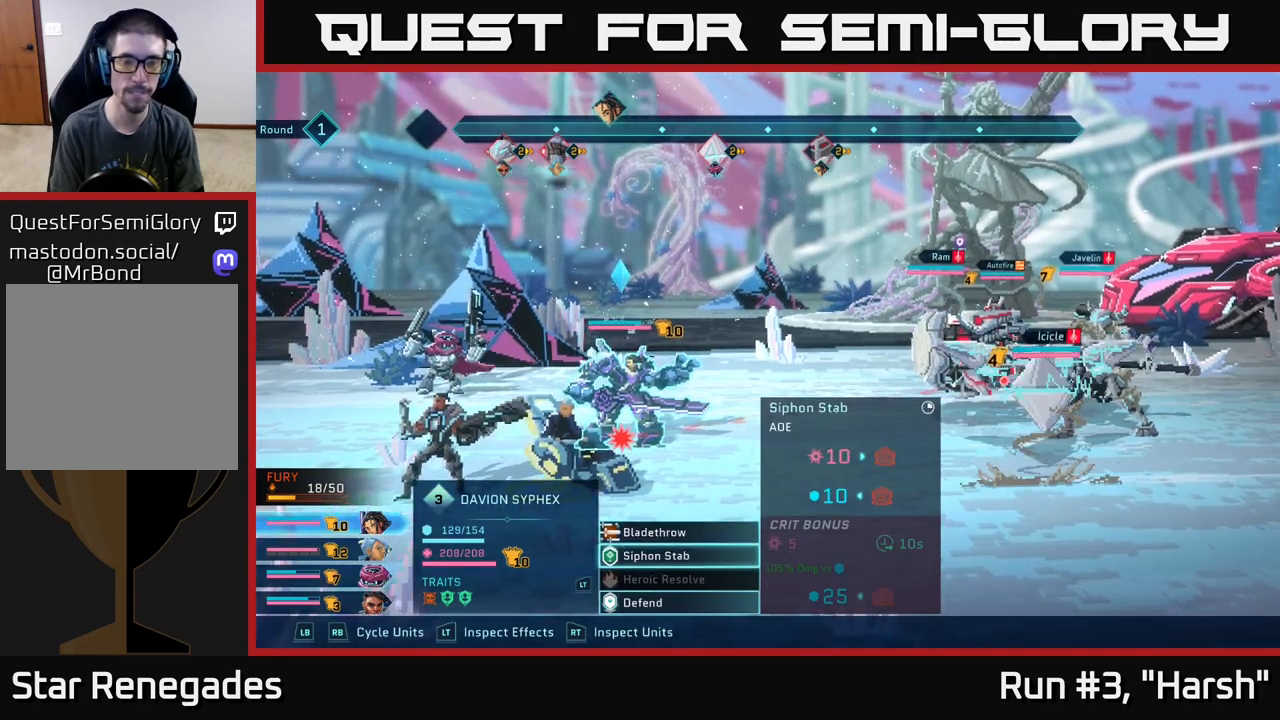
{"buttons": [], "left_stick": "center", "right_stick": "center", "events": [[83, "R1", "down"], [200, "R1", "up"]]}
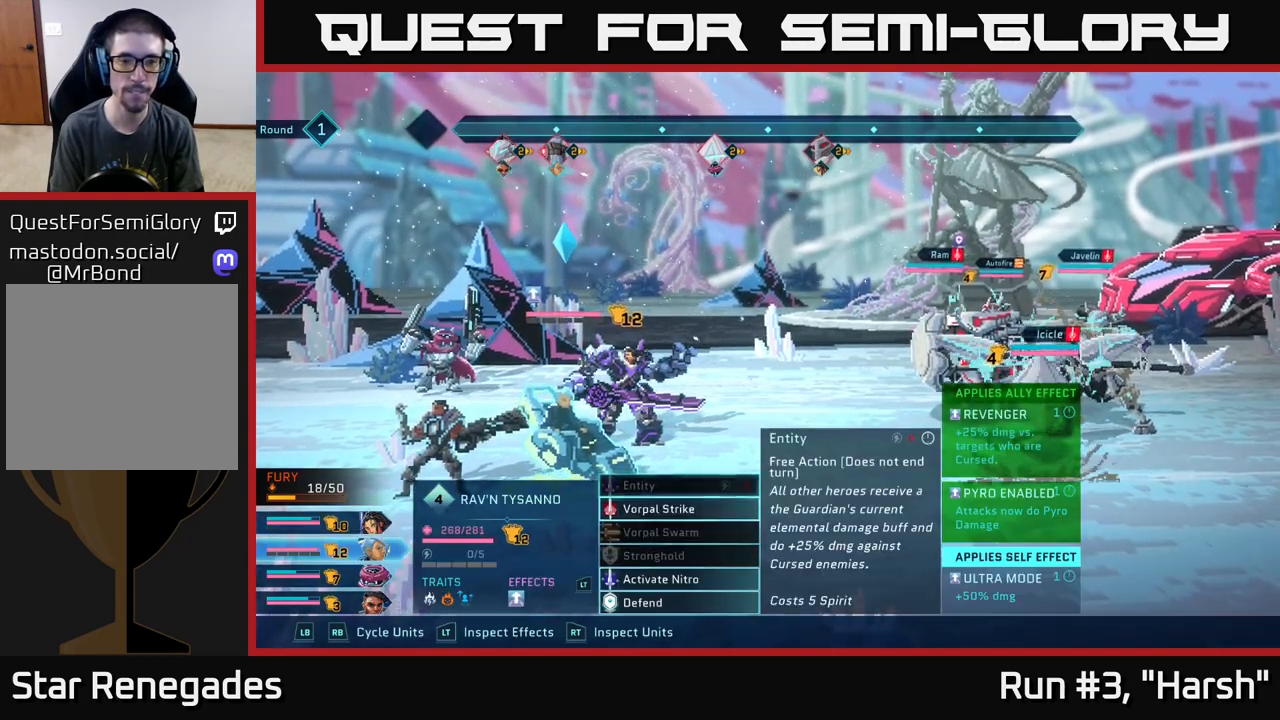
{"buttons": [], "left_stick": "down", "right_stick": "center", "events": [[400, "left_stick", "down"]]}
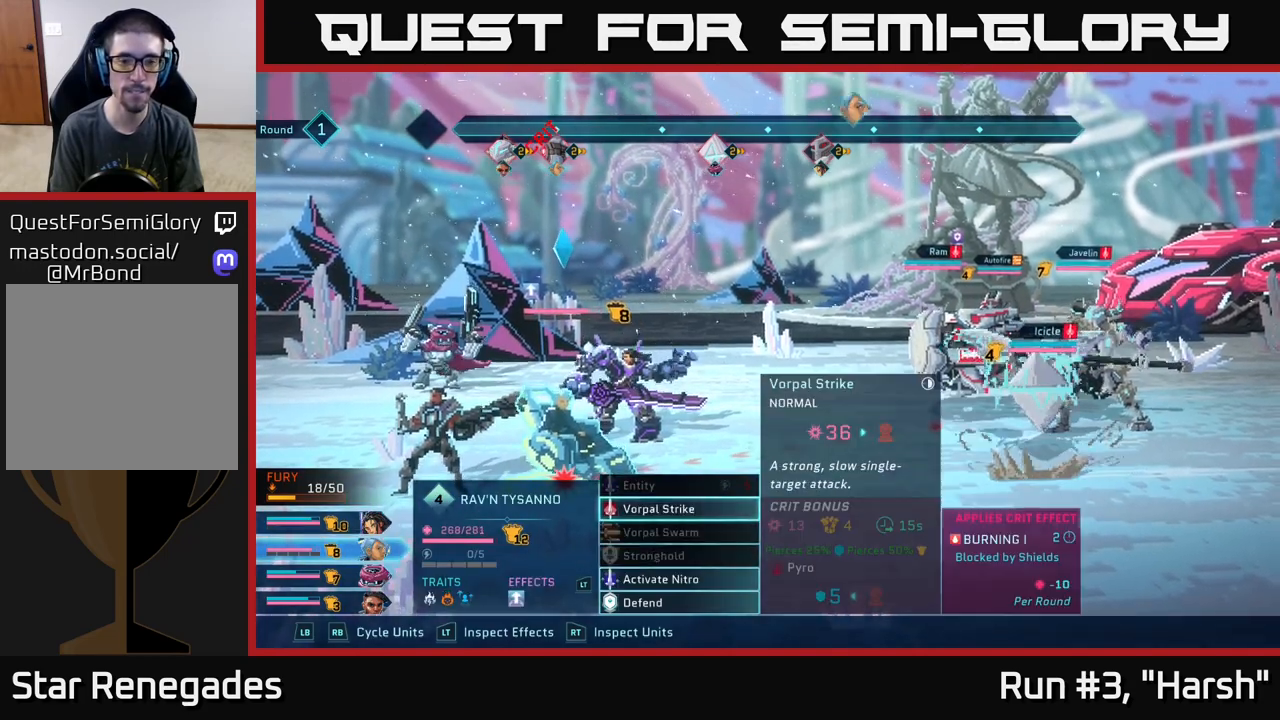
{"buttons": [], "left_stick": "center", "right_stick": "center", "events": [[100, "left_stick", "center"]]}
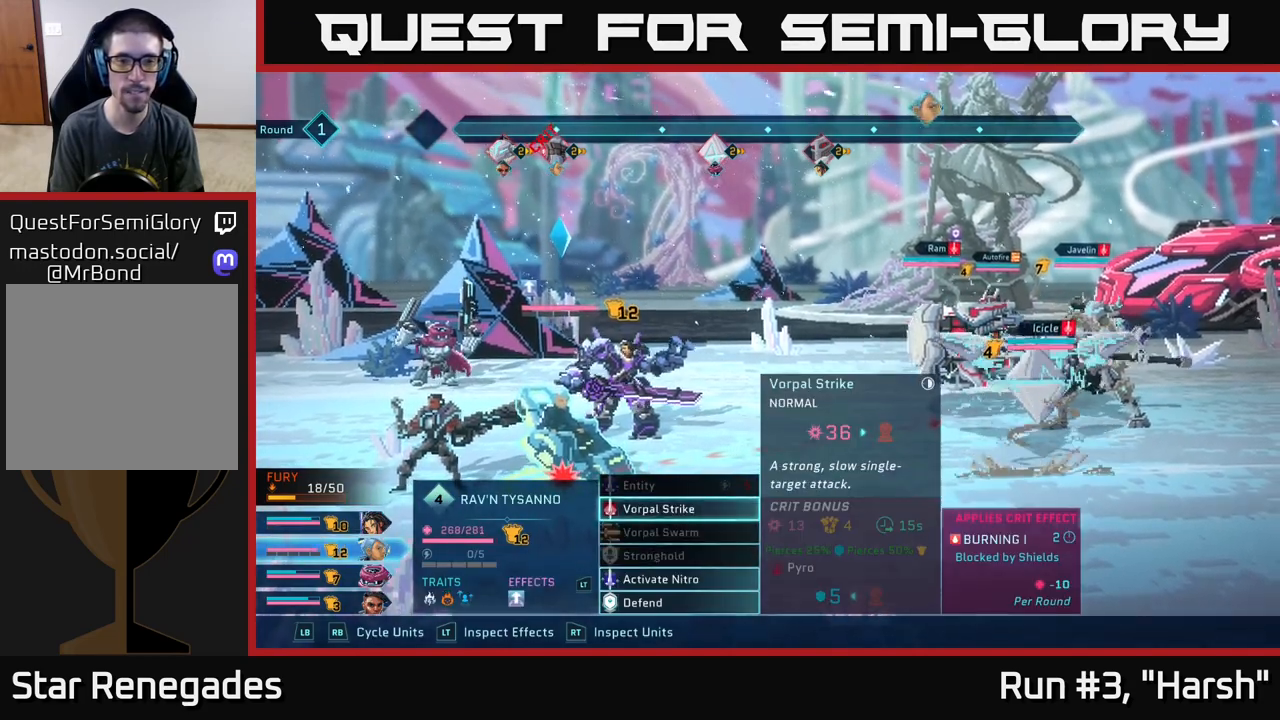
{"buttons": [], "left_stick": "center", "right_stick": "center", "events": []}
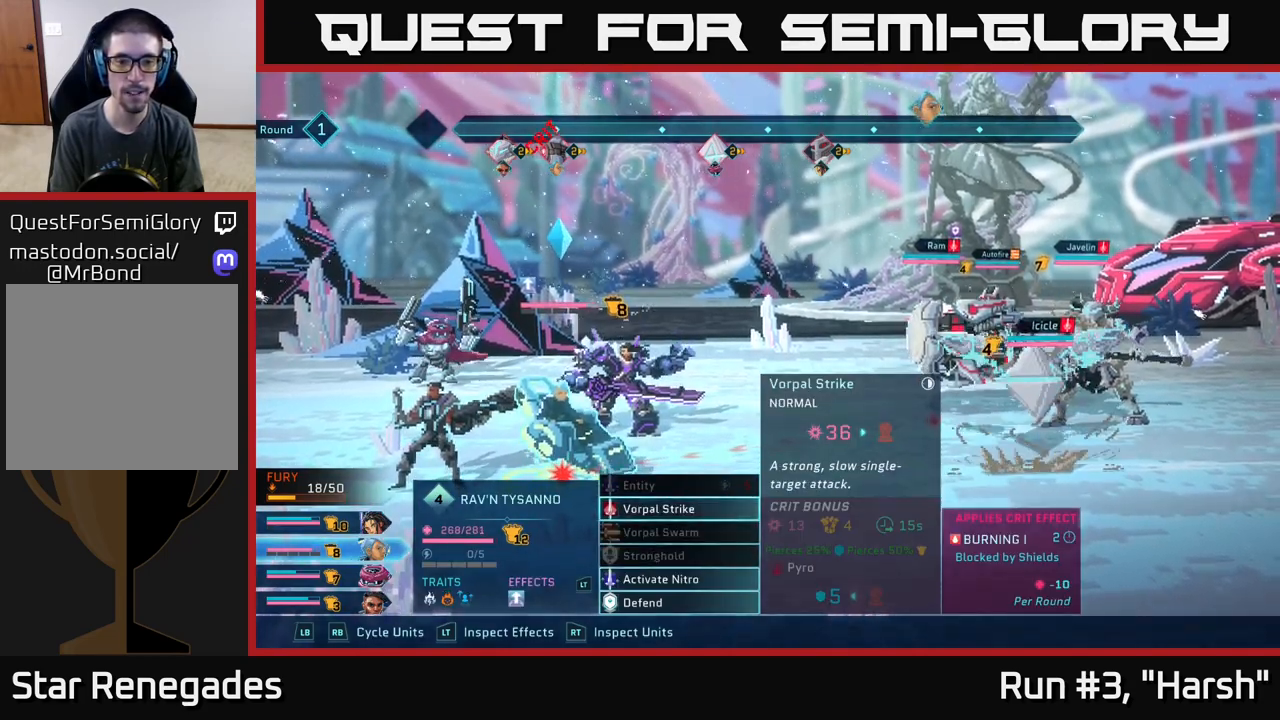
{"buttons": [], "left_stick": "down", "right_stick": "center", "events": [[117, "left_stick", "down"], [300, "left_stick", "center"], [417, "left_stick", "down"]]}
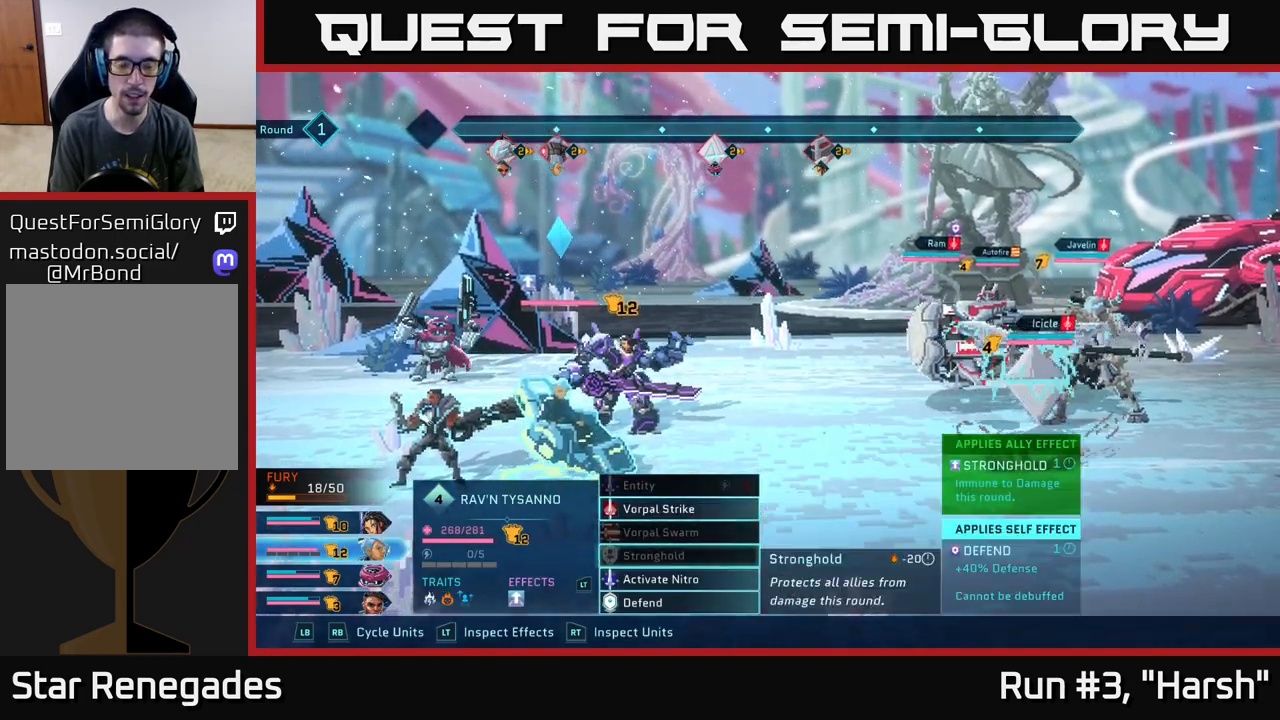
{"buttons": [], "left_stick": "down", "right_stick": "center", "events": [[67, "left_stick", "center"], [133, "R1", "down"], [250, "R1", "up"], [467, "left_stick", "down"]]}
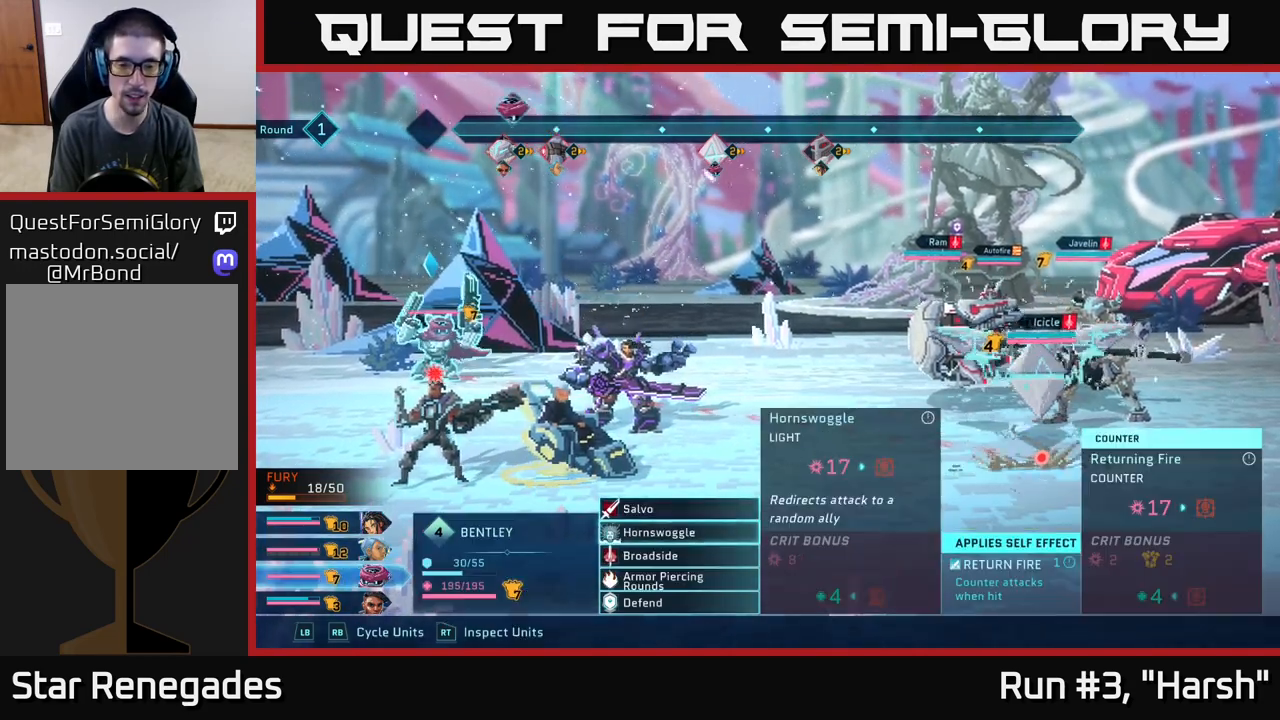
{"buttons": [], "left_stick": "center", "right_stick": "center", "events": [[167, "left_stick", "center"]]}
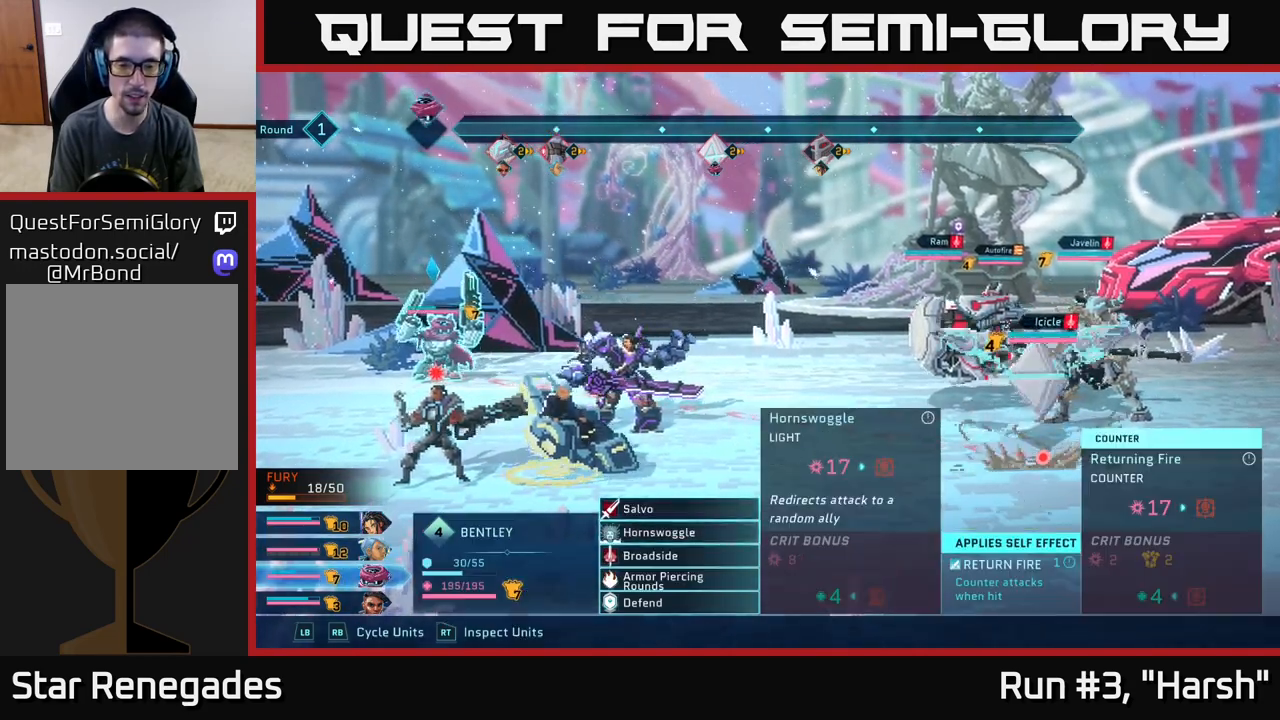
{"buttons": [], "left_stick": "up", "right_stick": "center", "events": [[267, "left_stick", "down"], [483, "left_stick", "up"]]}
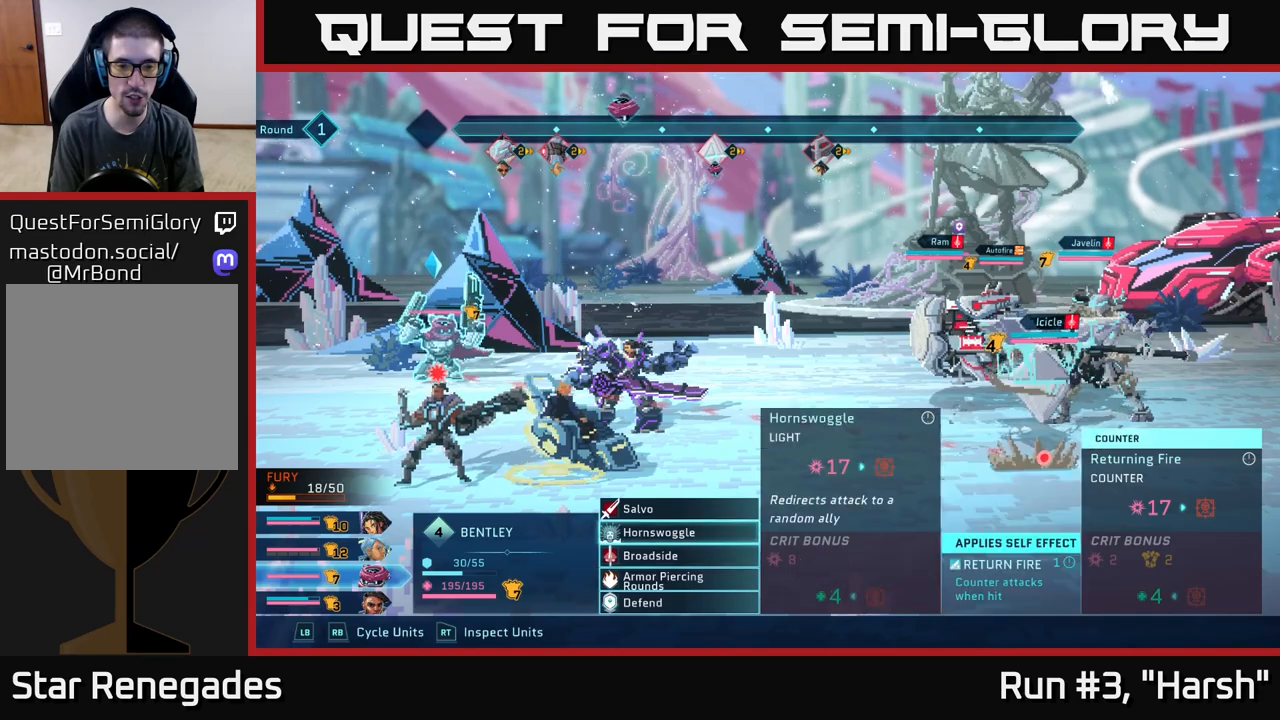
{"buttons": [], "left_stick": "down", "right_stick": "center", "events": [[117, "left_stick", "center"], [317, "left_stick", "down"]]}
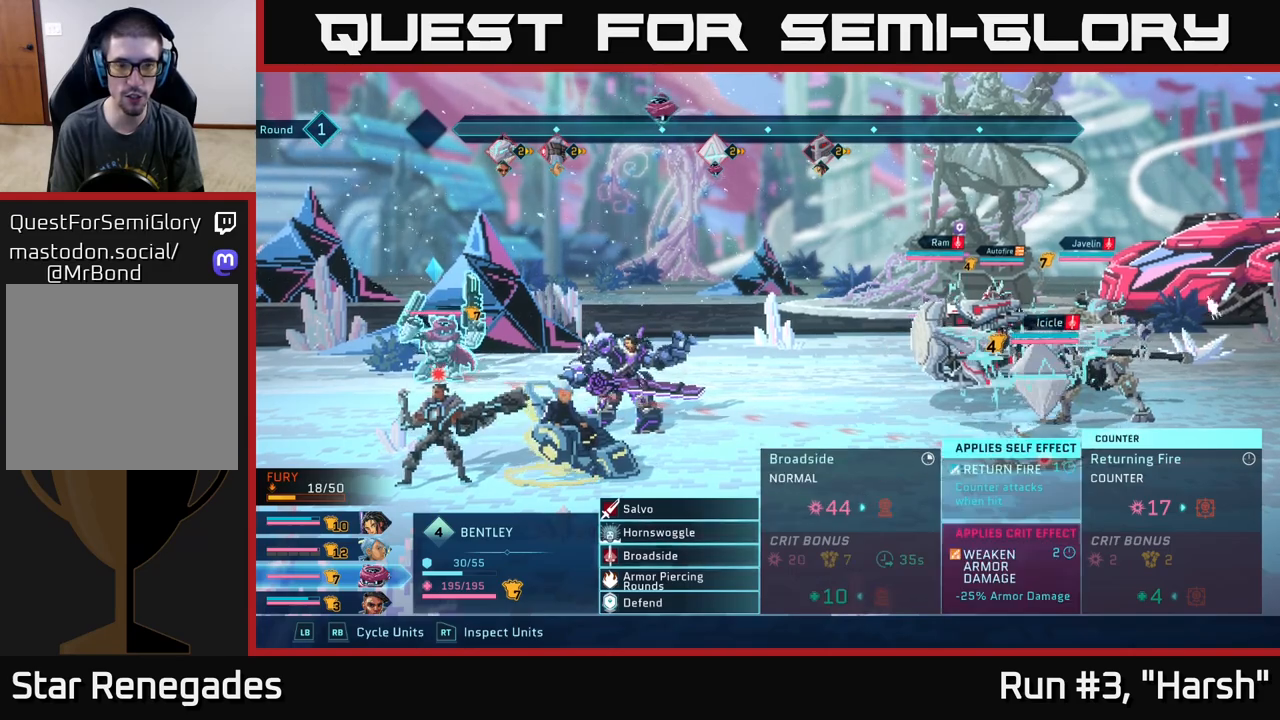
{"buttons": ["R2"], "left_stick": "center", "right_stick": "center", "events": [[33, "left_stick", "center"], [150, "left_stick", "up"], [317, "left_stick", "center"], [500, "R2", "down"]]}
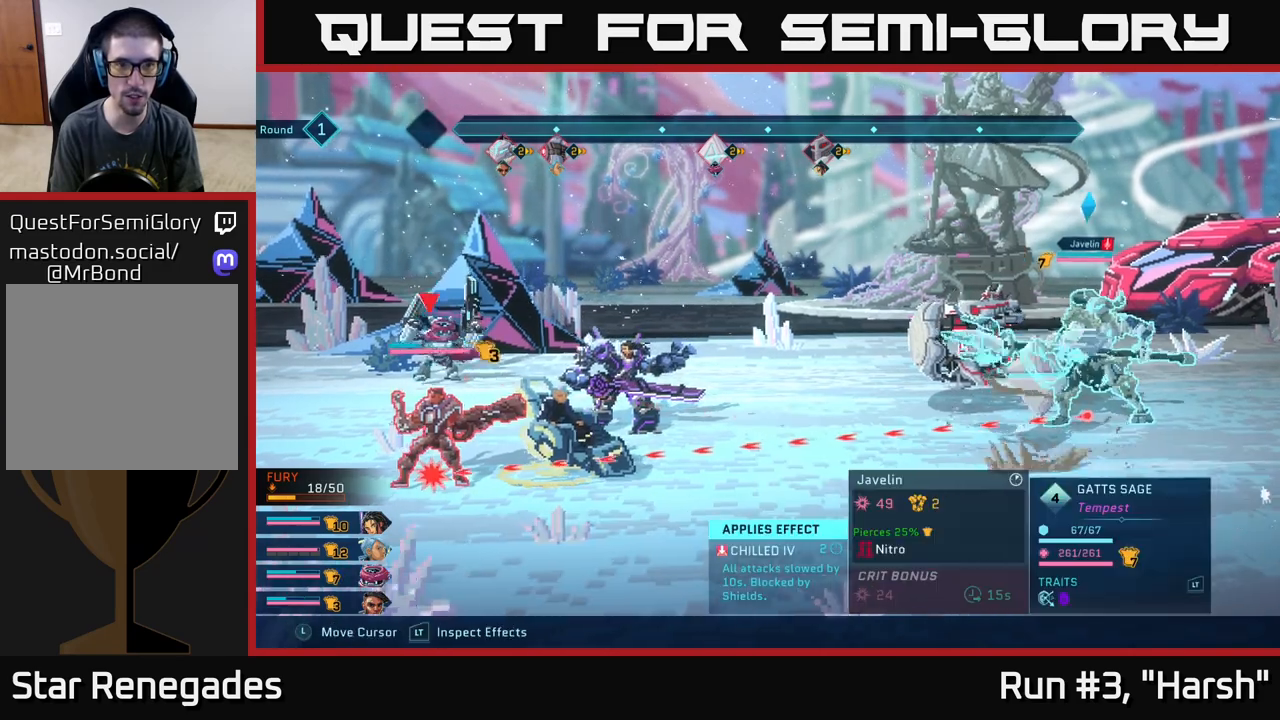
{"buttons": ["R2"], "left_stick": "center", "right_stick": "center", "events": []}
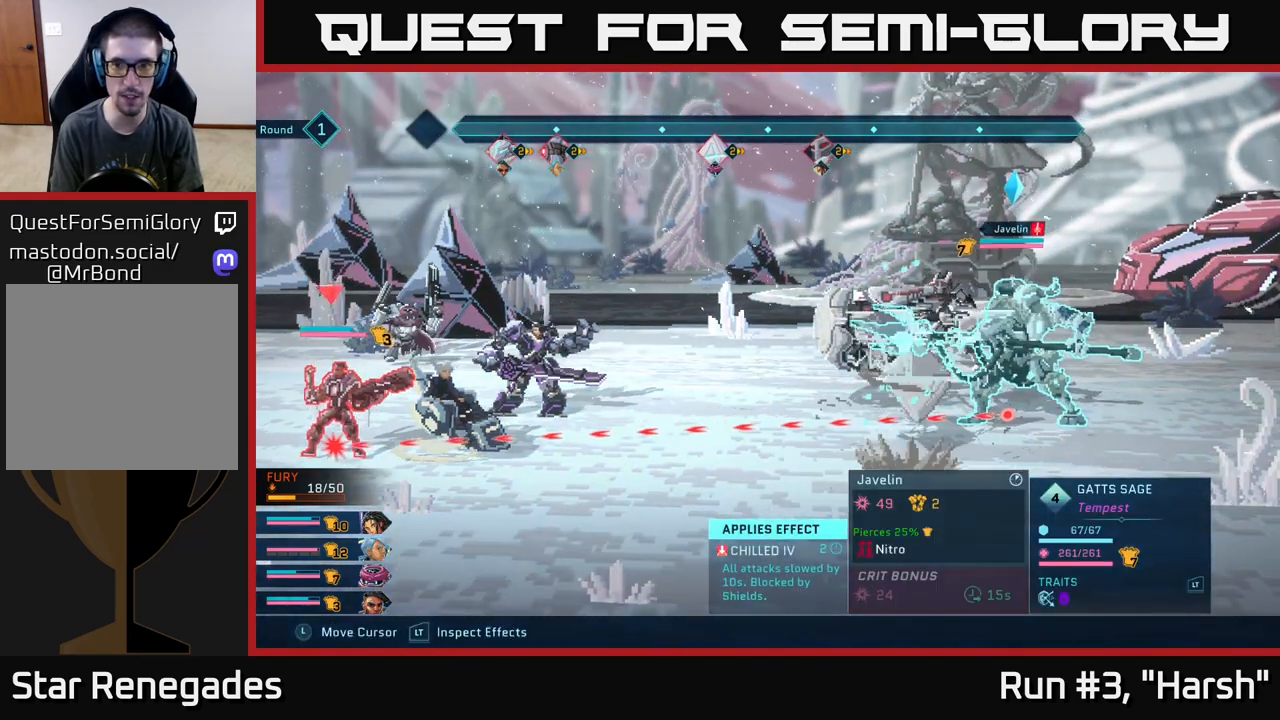
{"buttons": ["R2"], "left_stick": "center", "right_stick": "center", "events": [[150, "left_stick", "right"], [350, "left_stick", "center"]]}
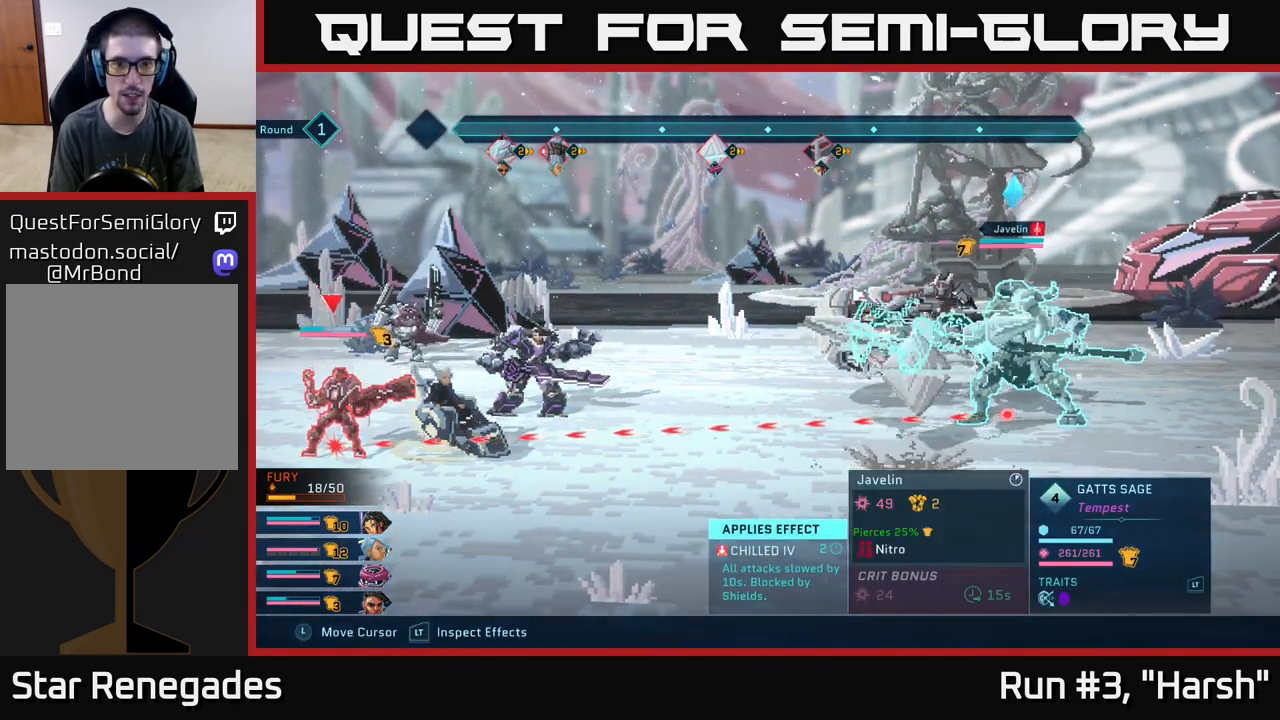
{"buttons": ["R2"], "left_stick": "center", "right_stick": "center", "events": []}
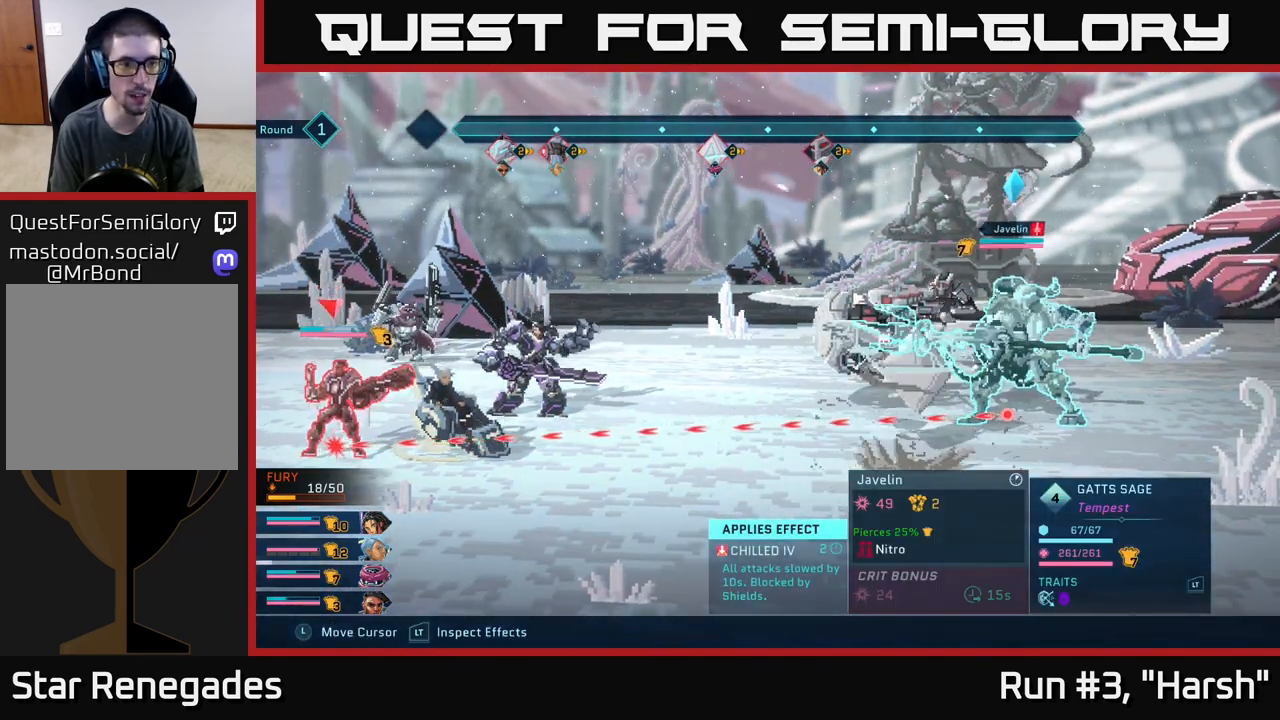
{"buttons": ["R2"], "left_stick": "center", "right_stick": "center", "events": []}
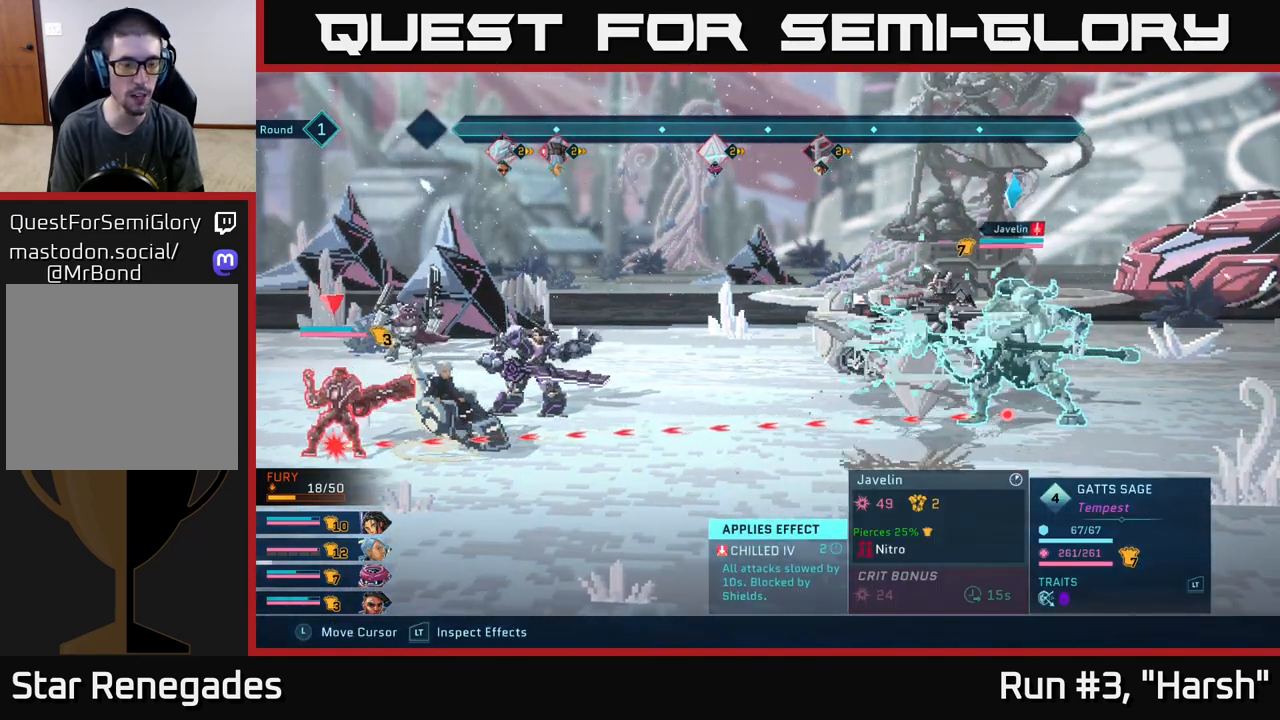
{"buttons": ["R2"], "left_stick": "center", "right_stick": "center", "events": []}
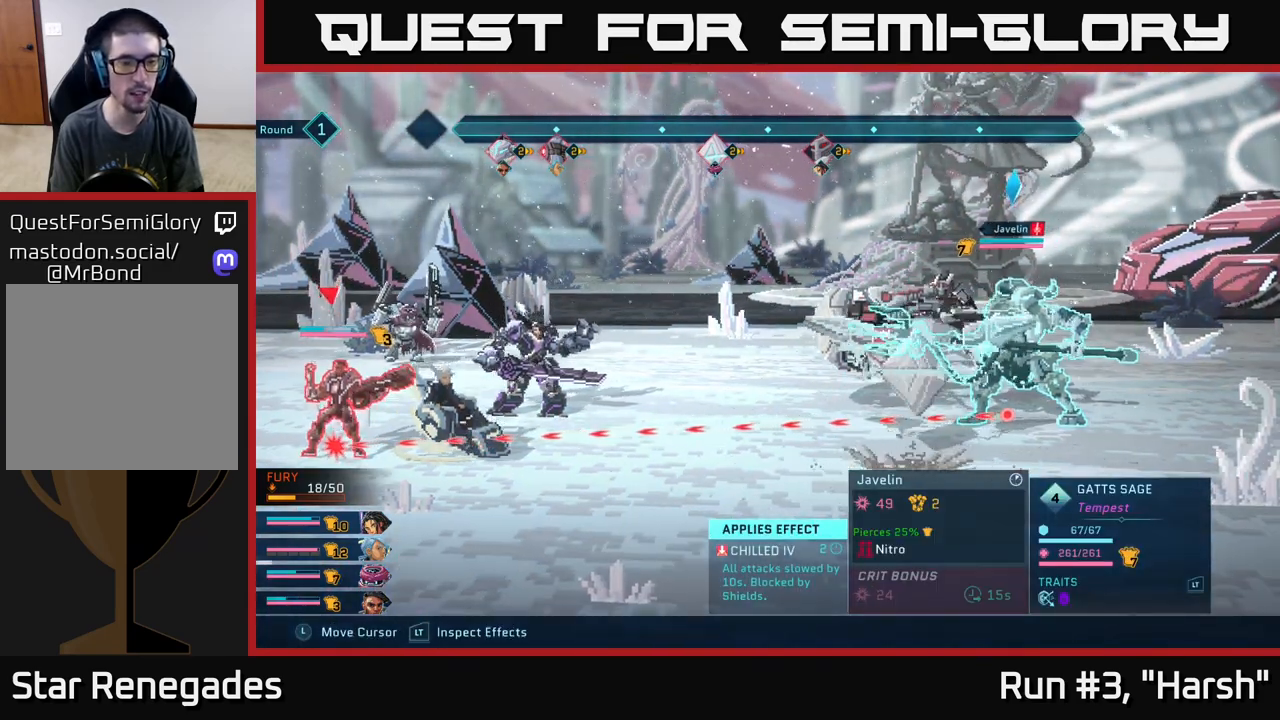
{"buttons": ["R2"], "left_stick": "center", "right_stick": "center", "events": []}